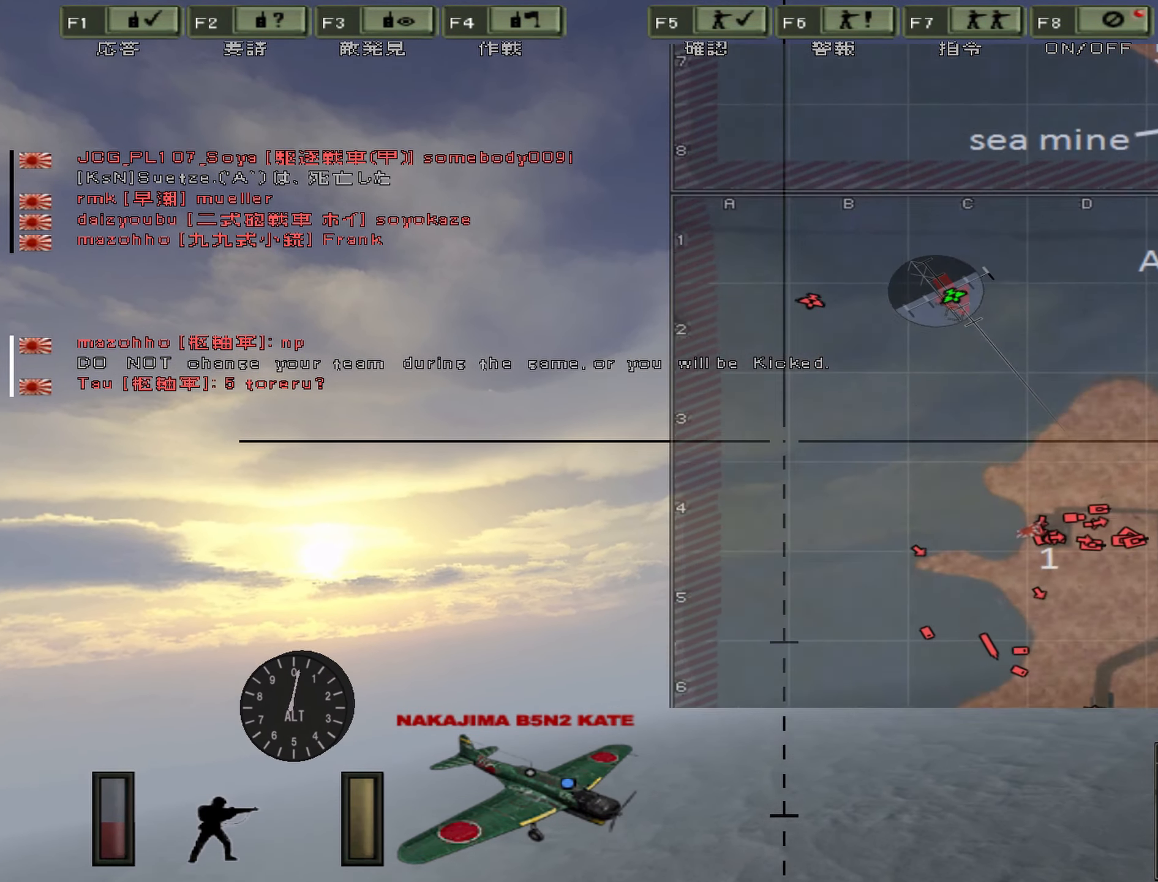
Gameplay with keyboard; each line is a JSON object with the keys held at the frame after it. "events" lists presses ("down") and releases ("up") of "0", "1", "2", "3", "4", "5", "6", "7", "8", "9", "a", "alt", "b", "c", "caps_lock", "ctrl", "d", "e", "escape", "f", "g", "h", "j", "k", "l", "m", "n", "o", "p", "q", "r", "s", "shift", "space", "super", "t", "tab", "u", "v", "w", "x", "y" and "z" between this image and that frame as [ms after this image, input, new state], when the widget could be followed in between. No other keys are recorded. Mouse input is not recorded. Not read: i.
{"keys": ["d", "w"], "events": [[34, "m", "up"]]}
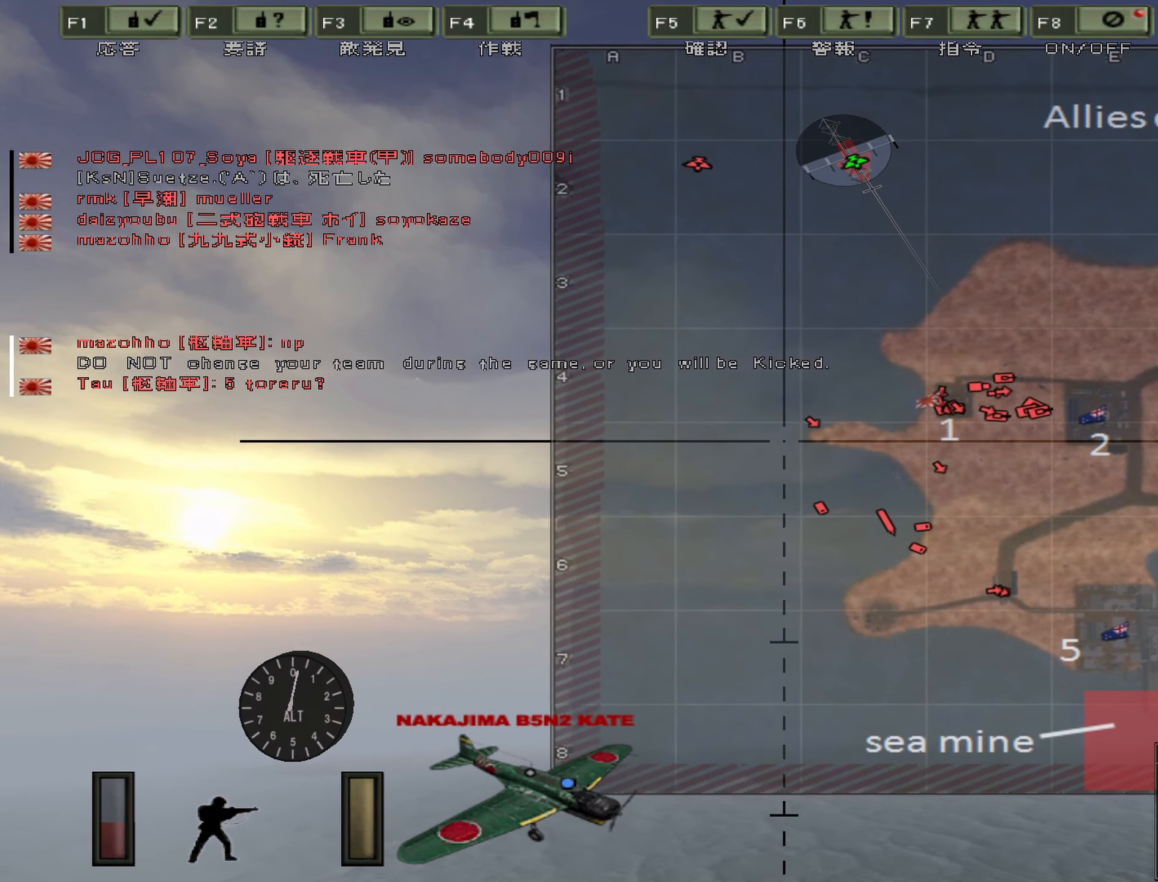
{"keys": ["d", "w"], "events": []}
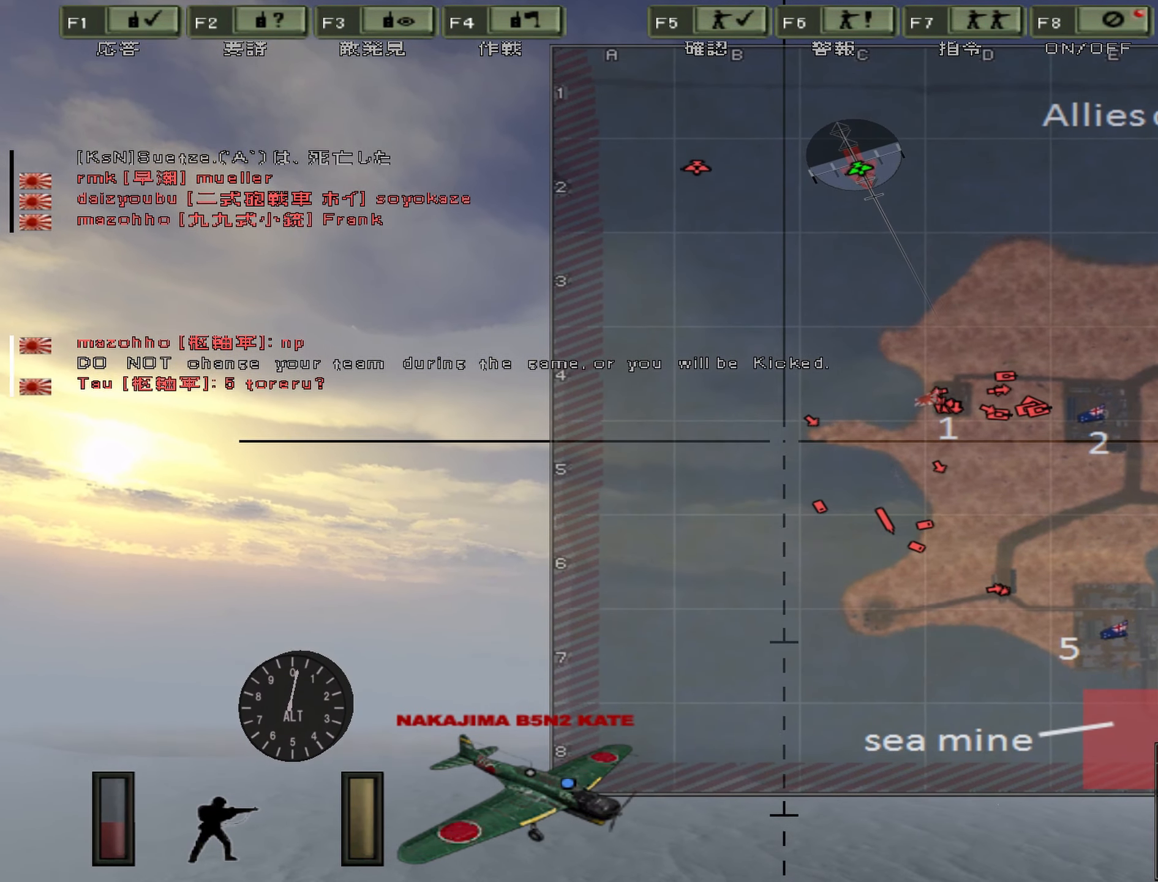
{"keys": ["d", "w"], "events": []}
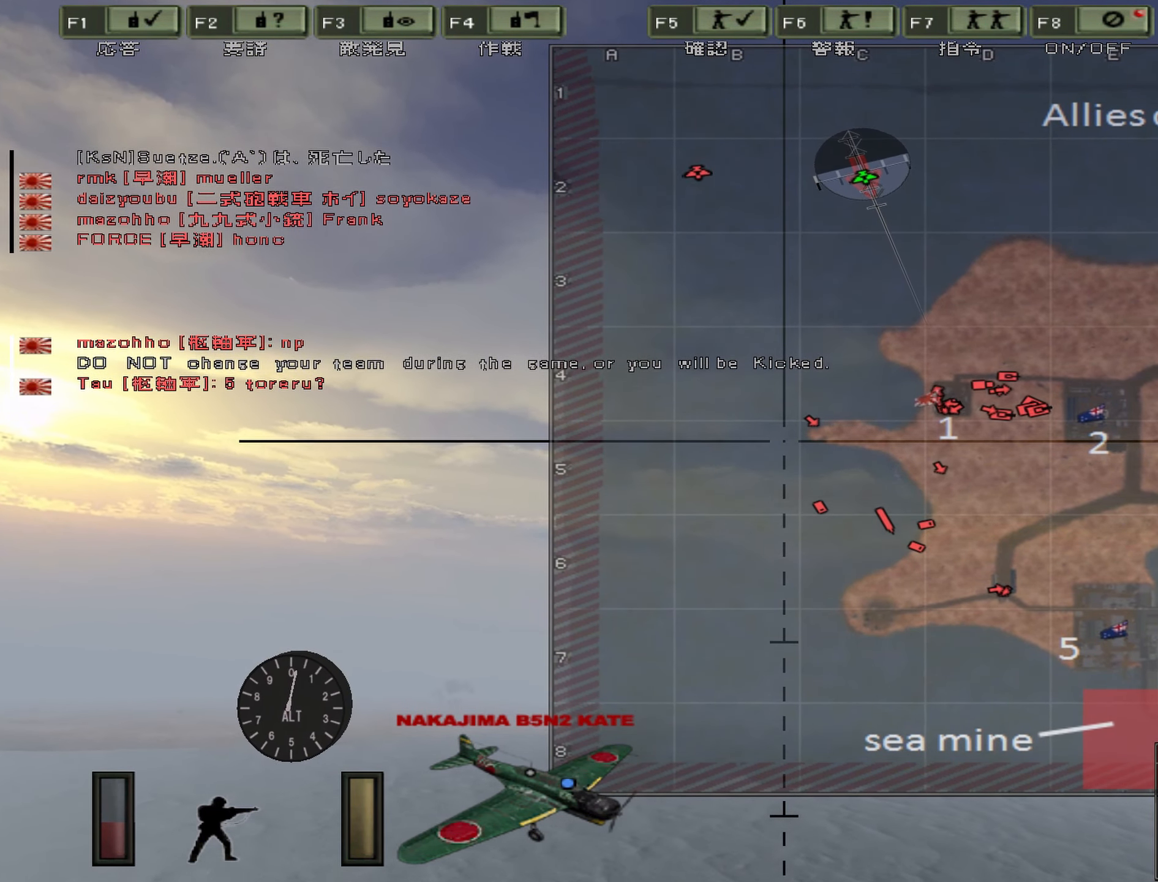
{"keys": ["d", "w"], "events": [[117, "m", "down"], [317, "m", "up"]]}
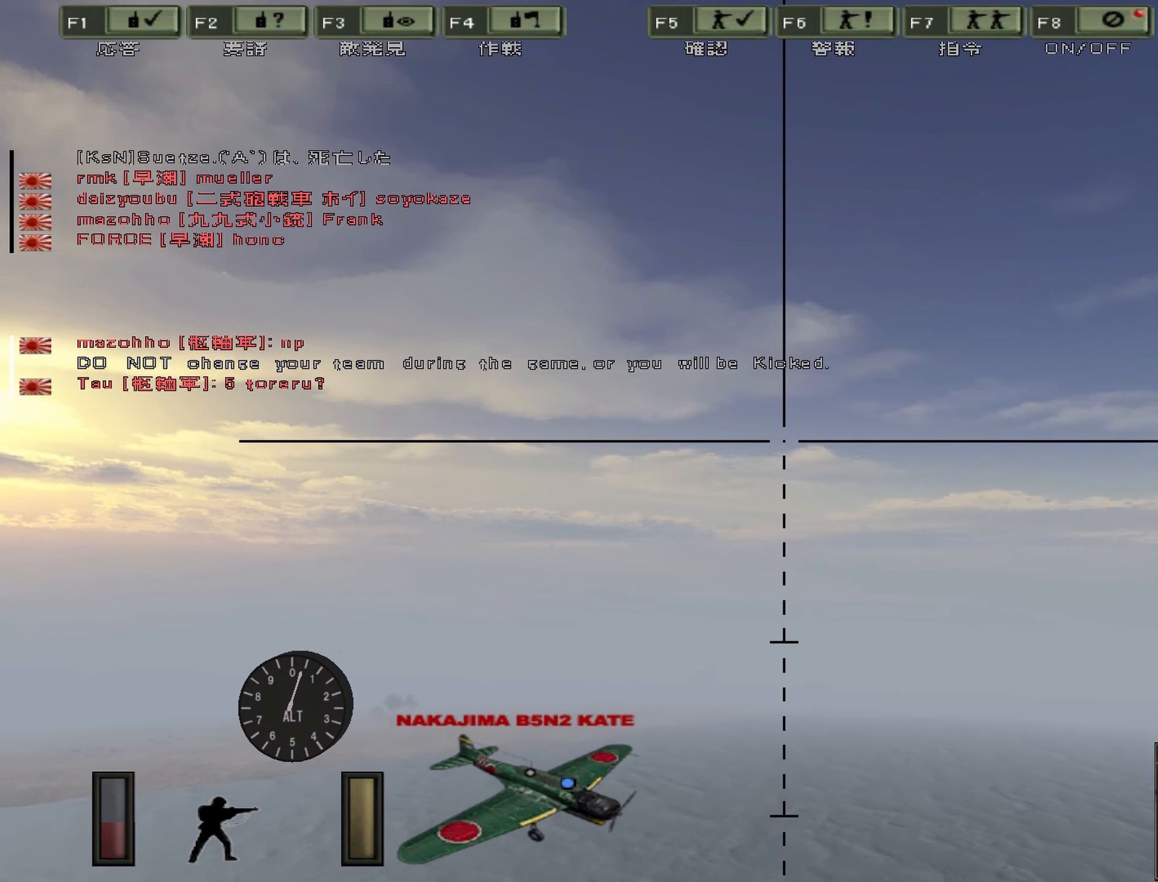
{"keys": ["d", "w"], "events": []}
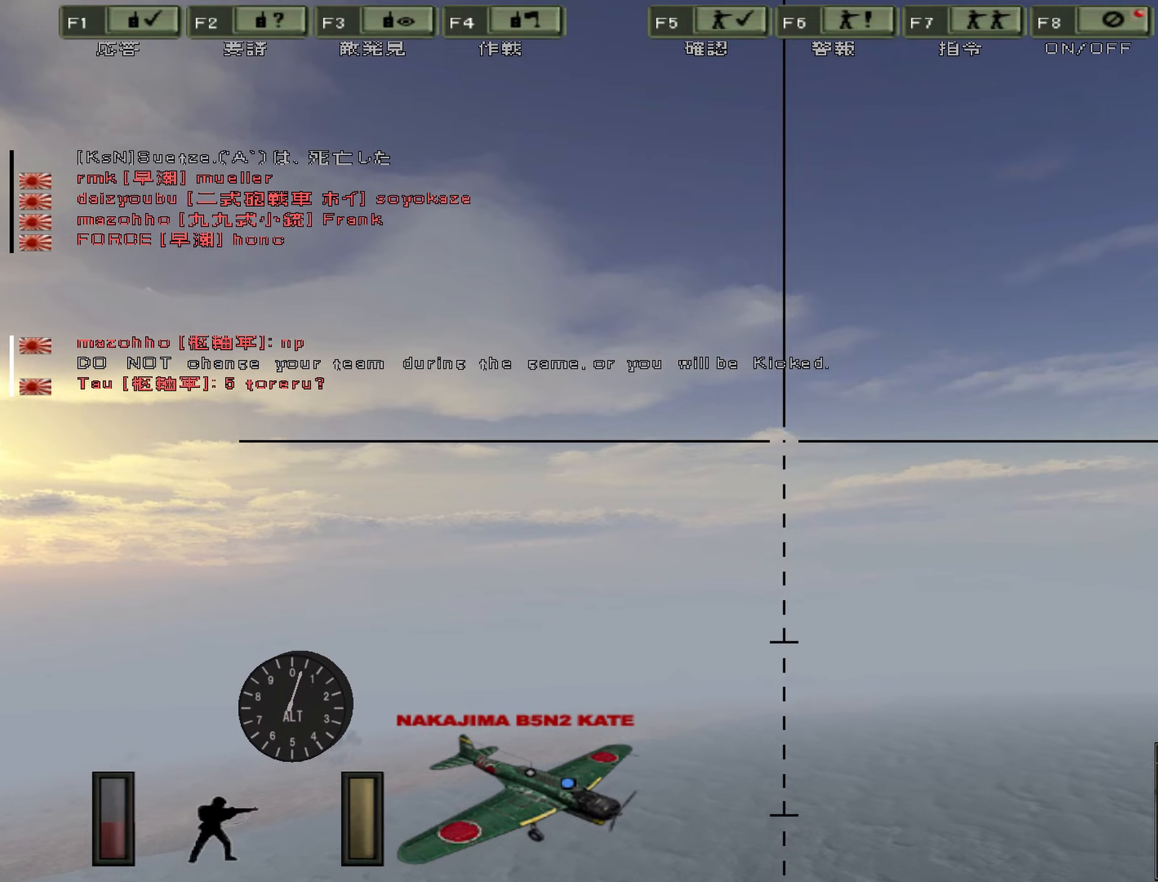
{"keys": ["d", "w"], "events": [[150, "m", "down"], [500, "m", "up"]]}
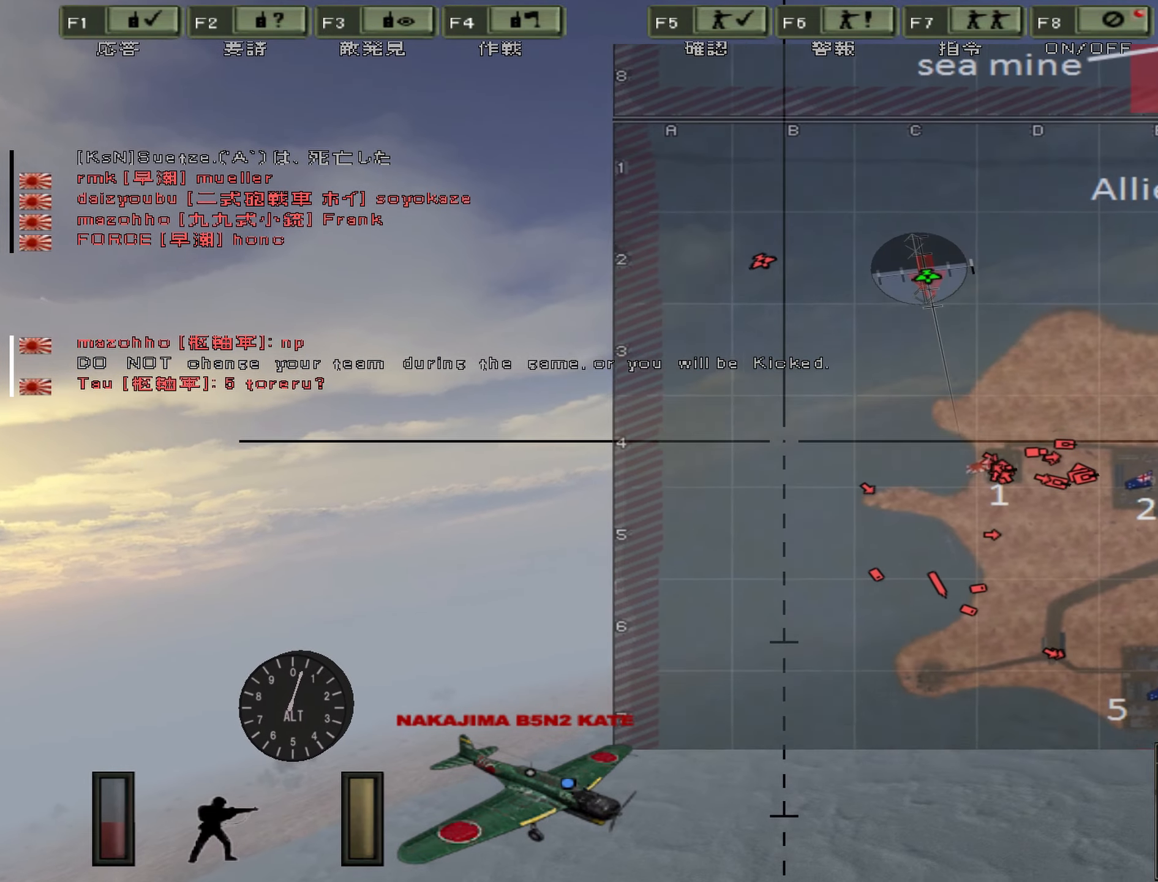
{"keys": ["d", "w"], "events": []}
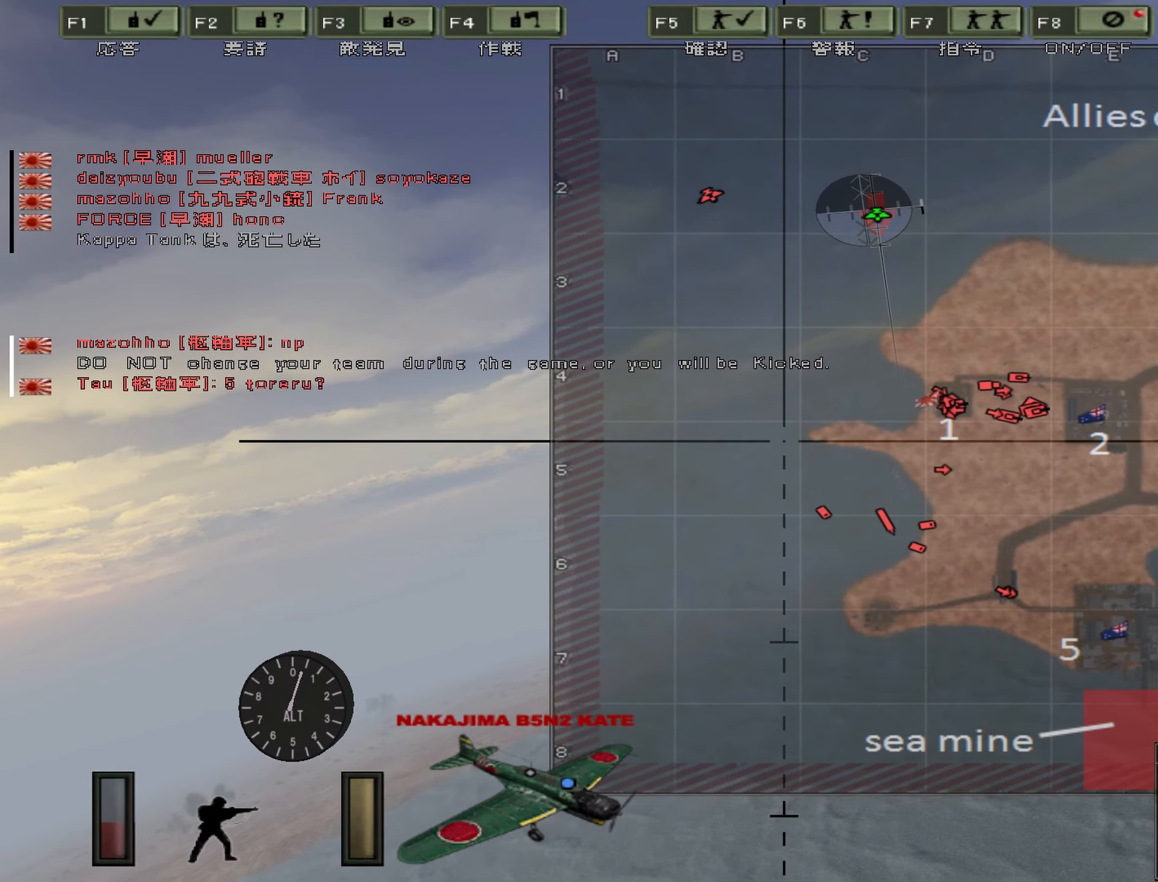
{"keys": ["d", "w"], "events": []}
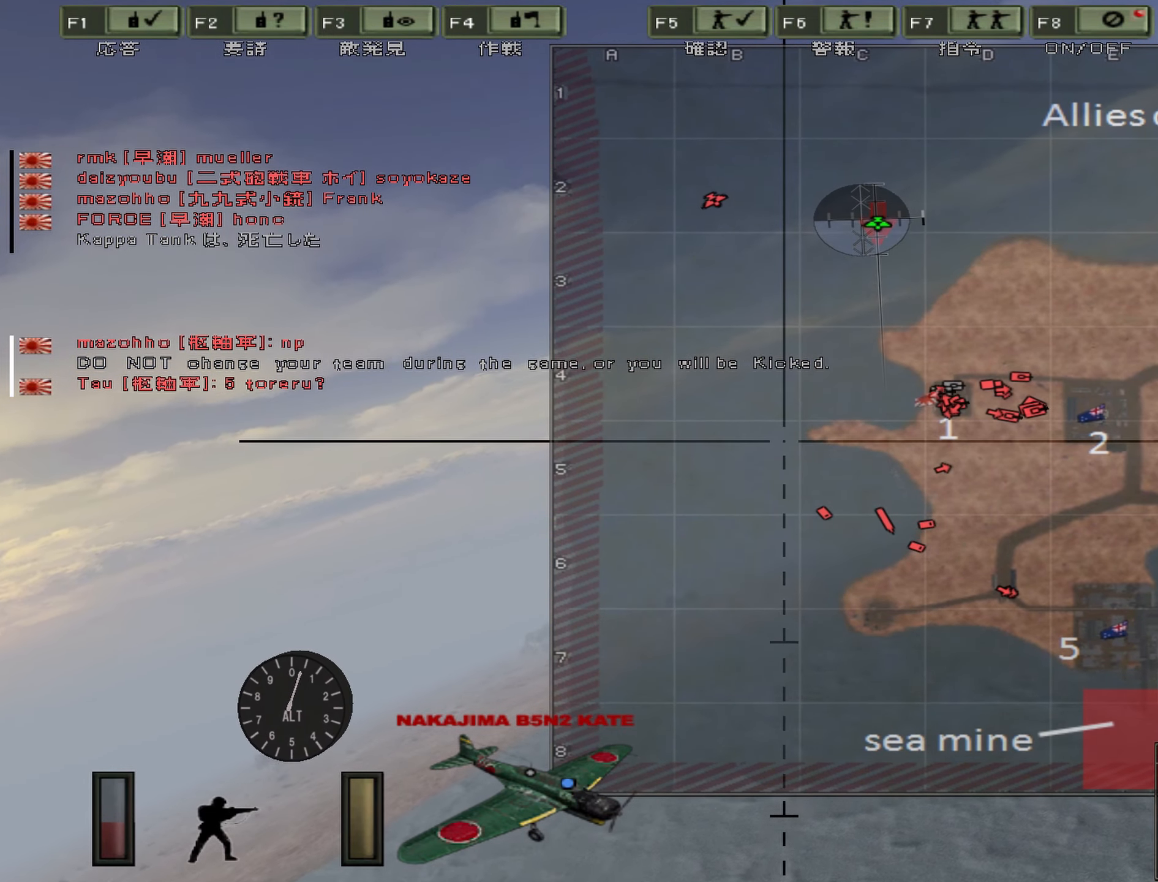
{"keys": ["d", "w"], "events": [[83, "m", "down"], [350, "m", "up"]]}
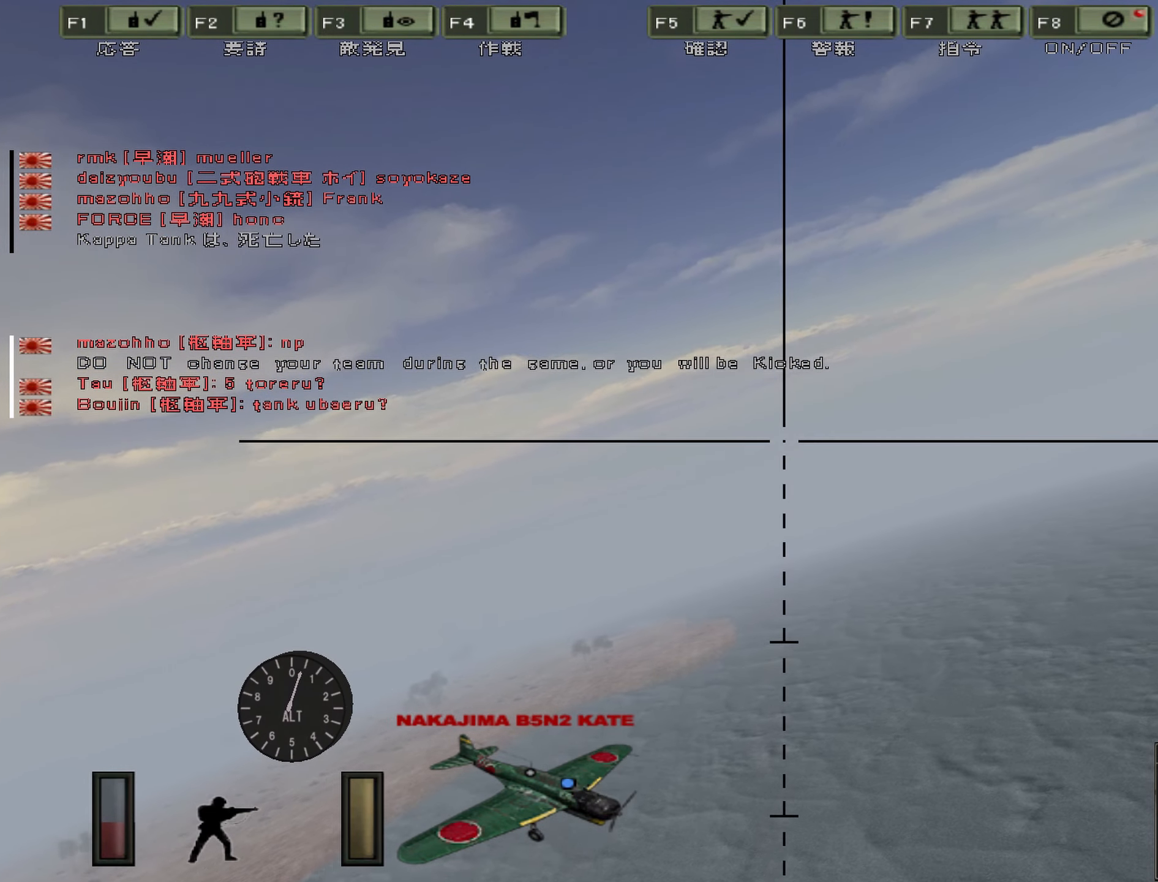
{"keys": ["d", "w"], "events": []}
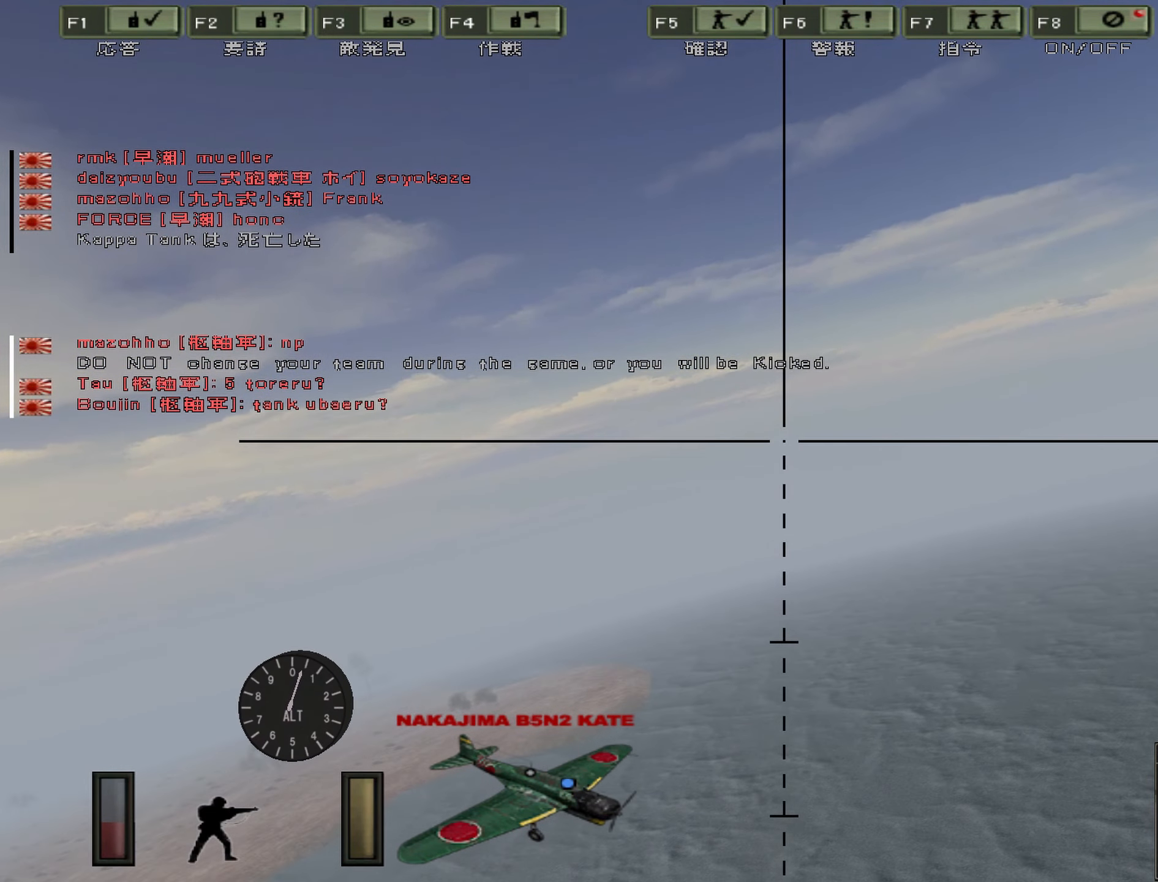
{"keys": ["d", "w"], "events": [[200, "m", "down"], [483, "m", "up"]]}
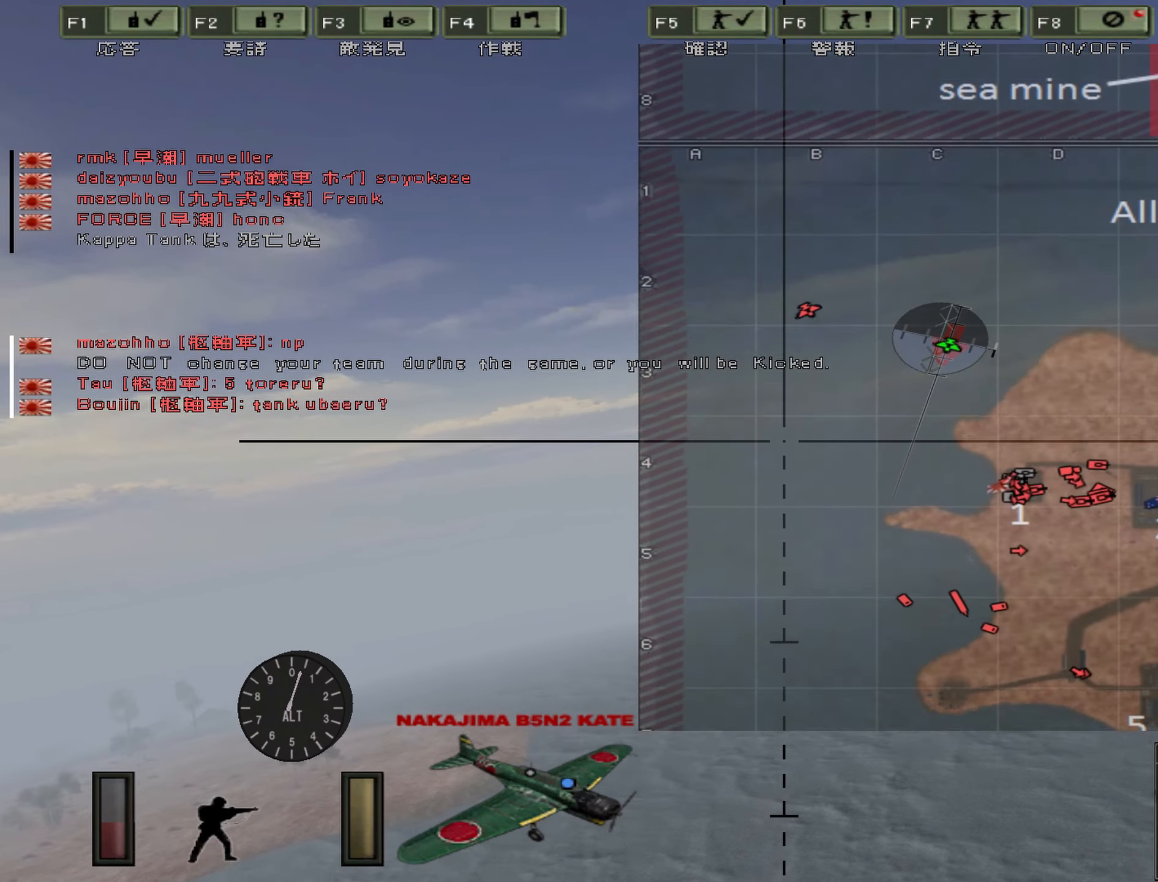
{"keys": ["w"], "events": [[83, "d", "up"]]}
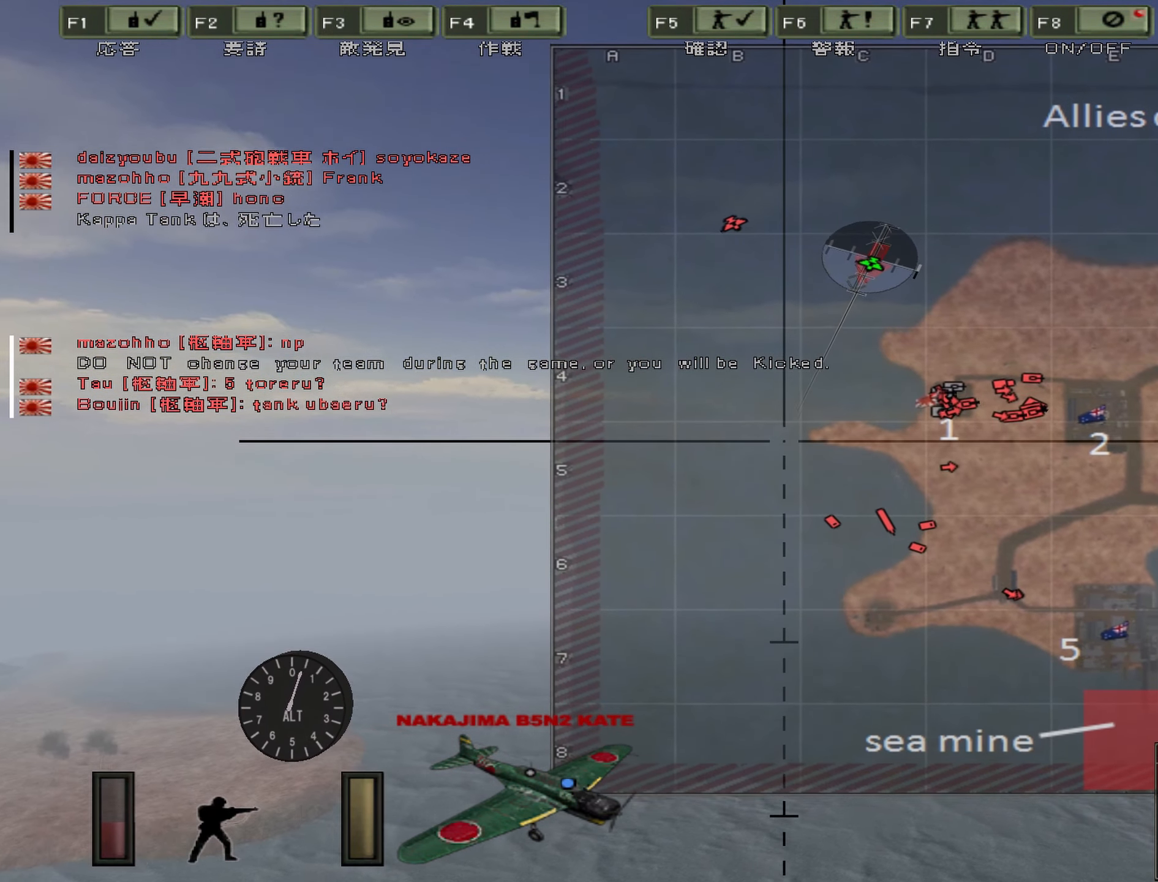
{"keys": ["w"], "events": []}
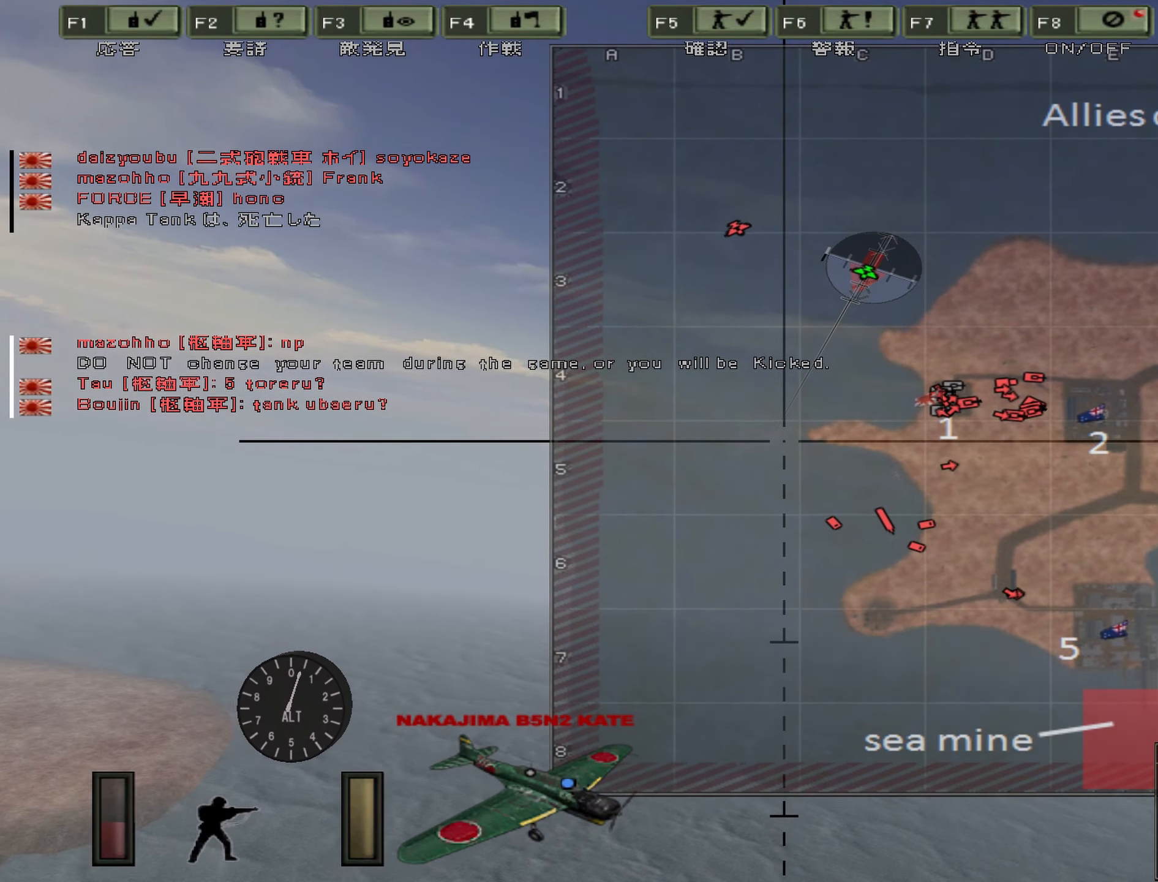
{"keys": ["d", "w"], "events": [[66, "d", "down"]]}
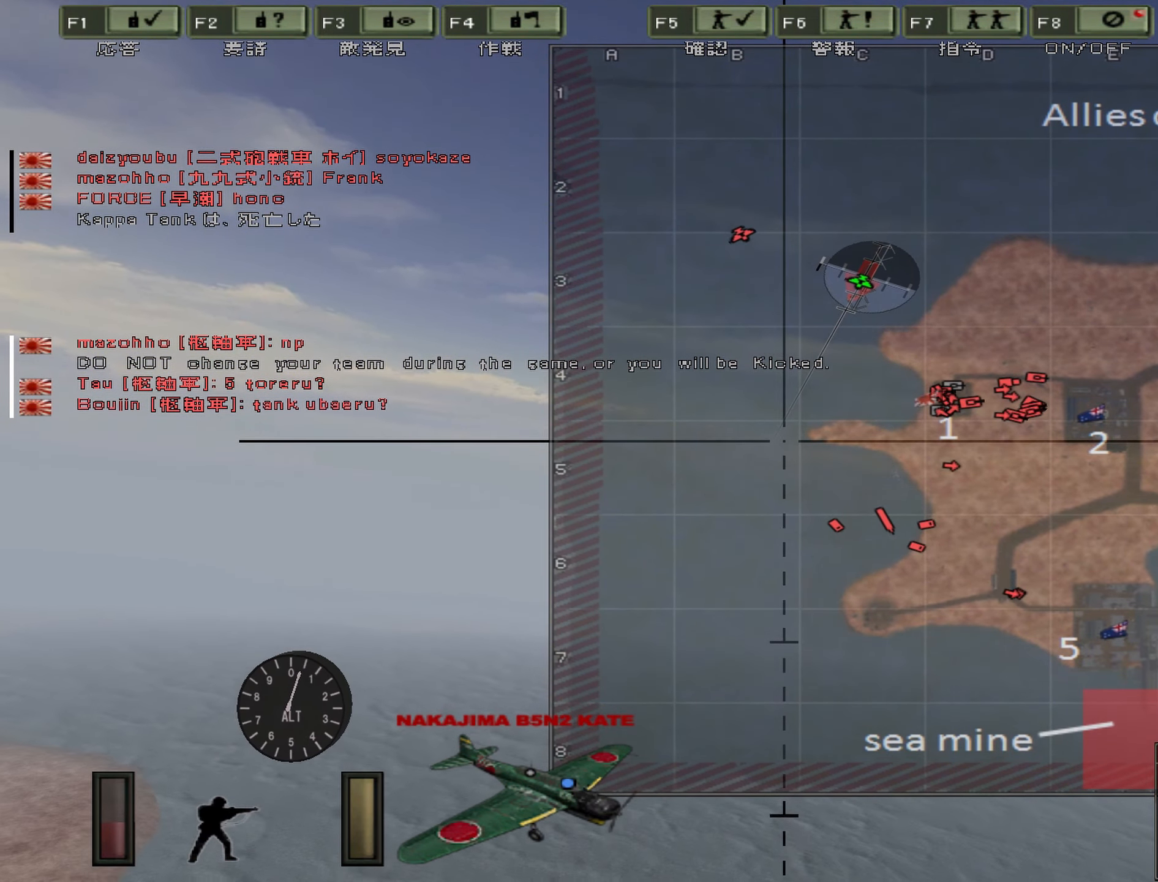
{"keys": ["w"], "events": [[33, "d", "up"], [66, "m", "down"], [233, "m", "up"]]}
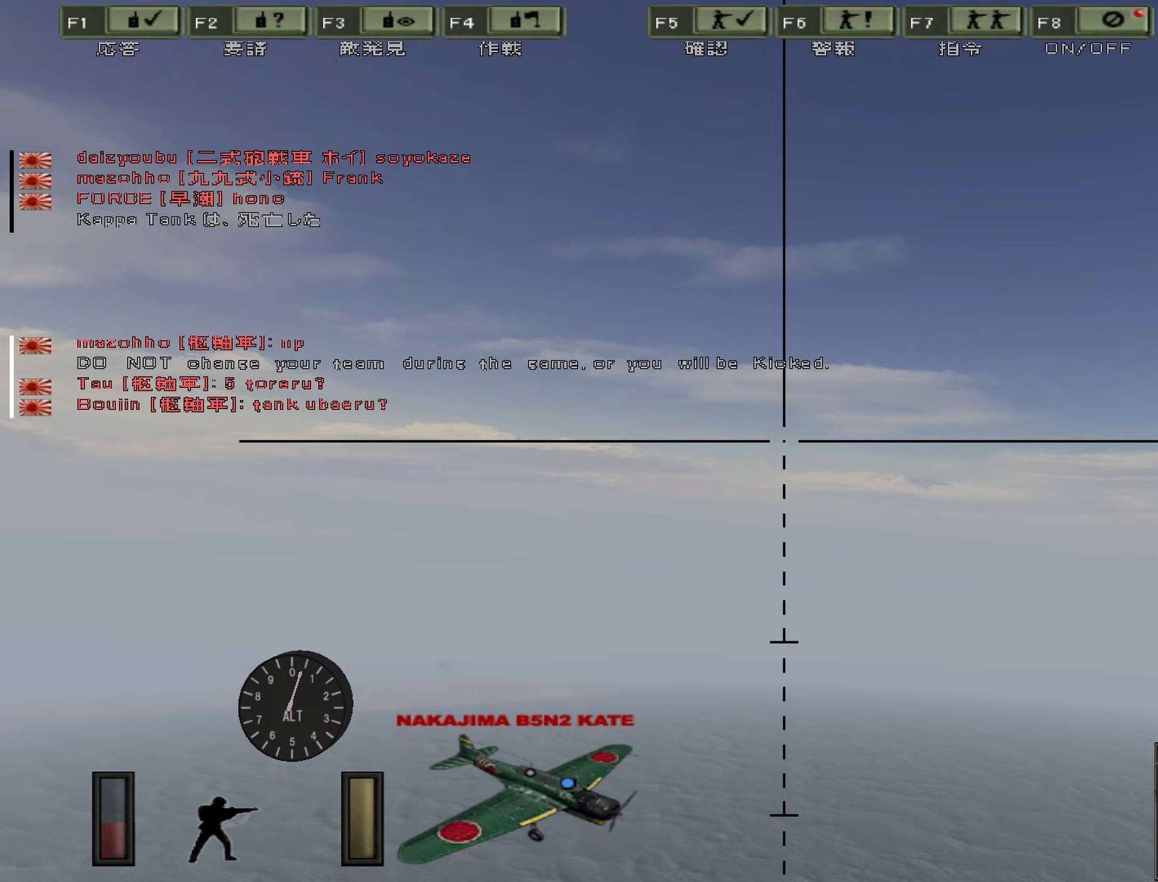
{"keys": ["m", "w"], "events": [[267, "m", "down"]]}
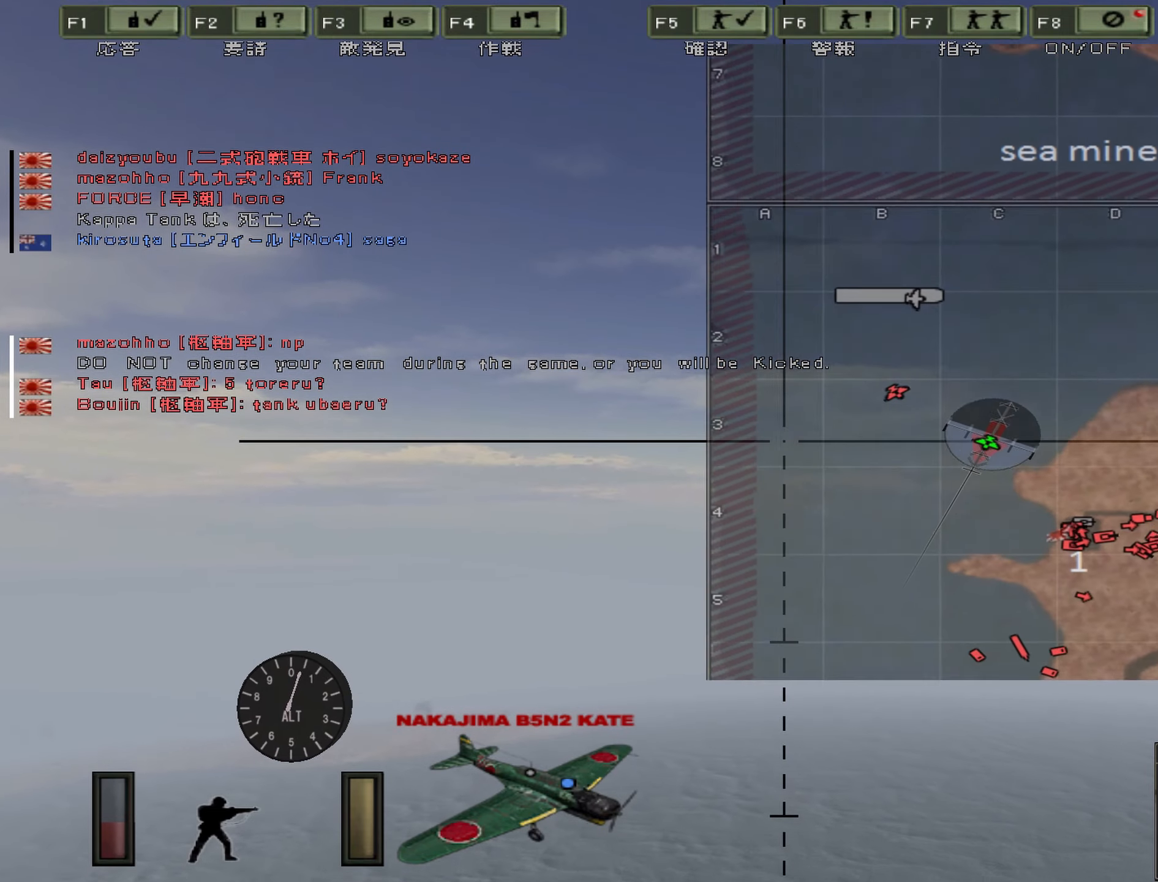
{"keys": ["d", "w"], "events": [[83, "m", "up"], [167, "d", "down"]]}
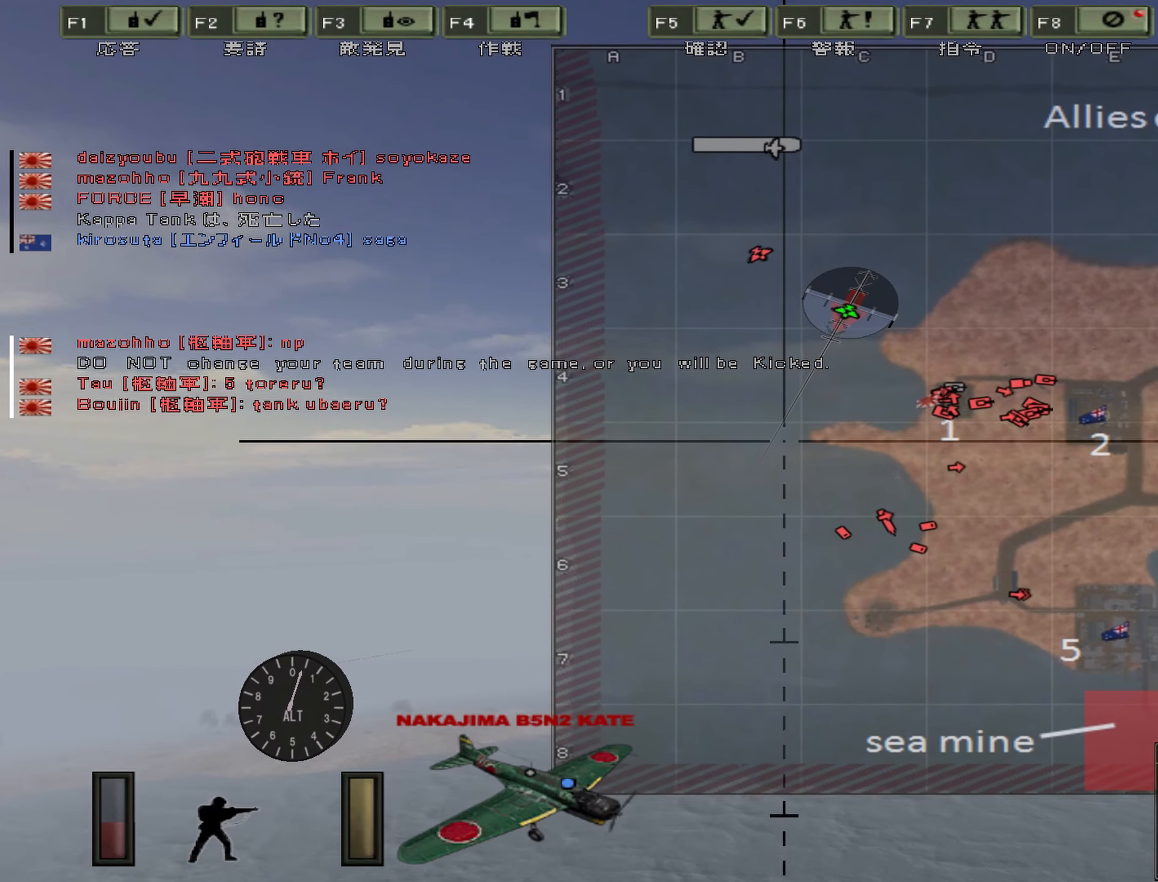
{"keys": ["d", "w"], "events": []}
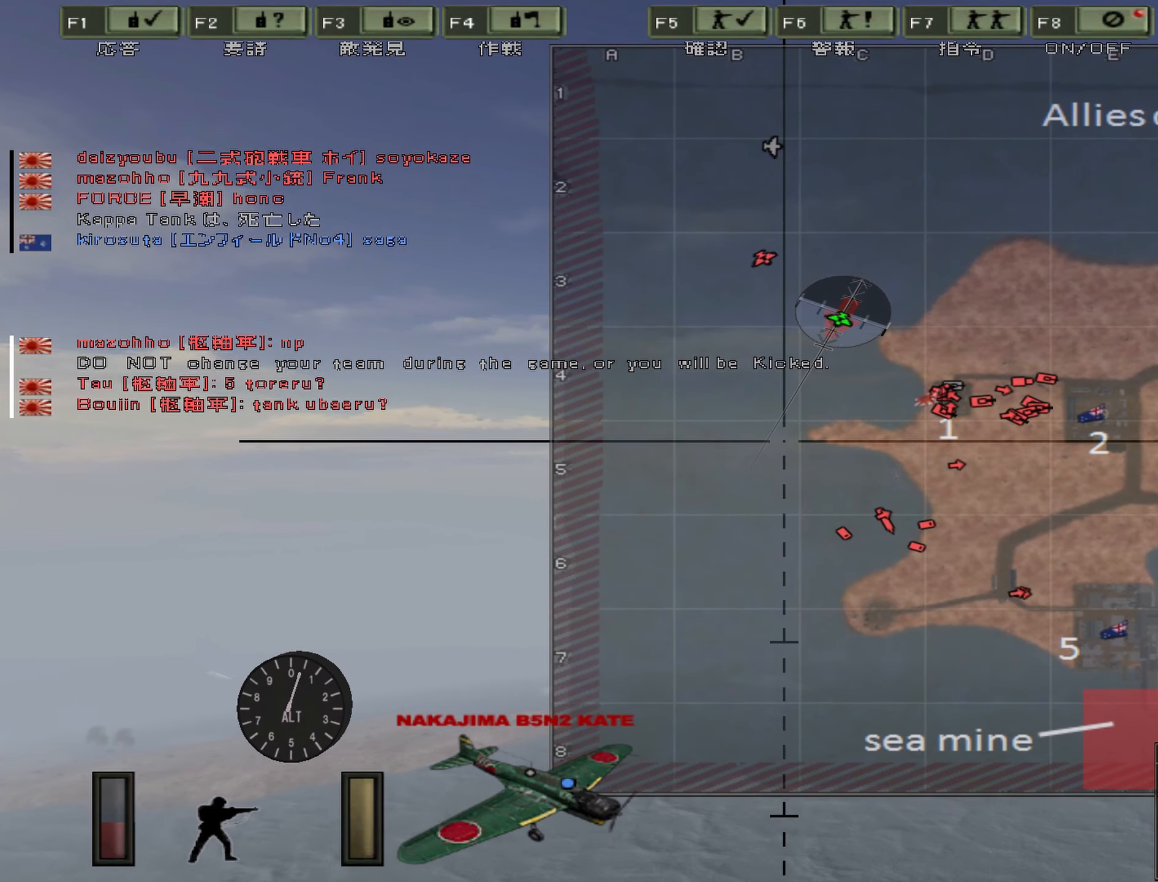
{"keys": ["d", "w"], "events": [[117, "m", "down"], [317, "m", "up"]]}
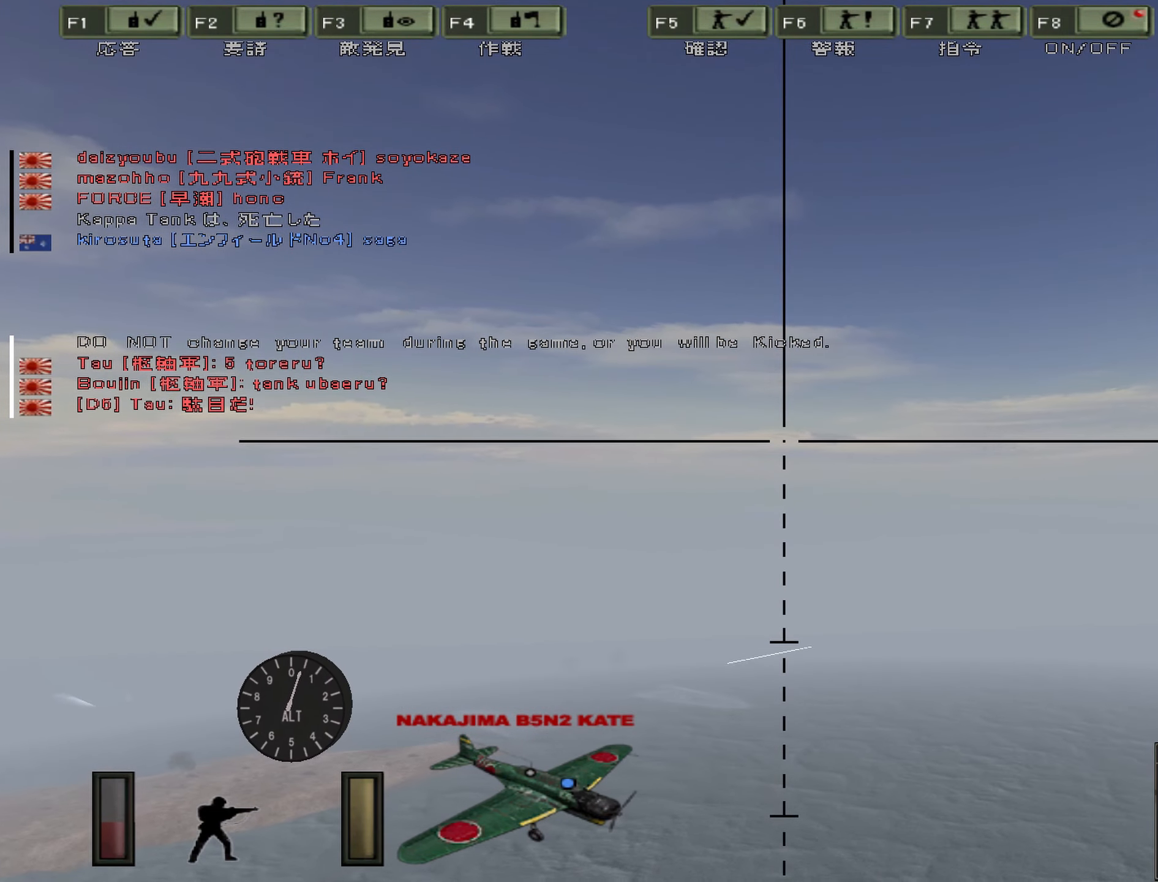
{"keys": ["w"], "events": [[383, "d", "up"]]}
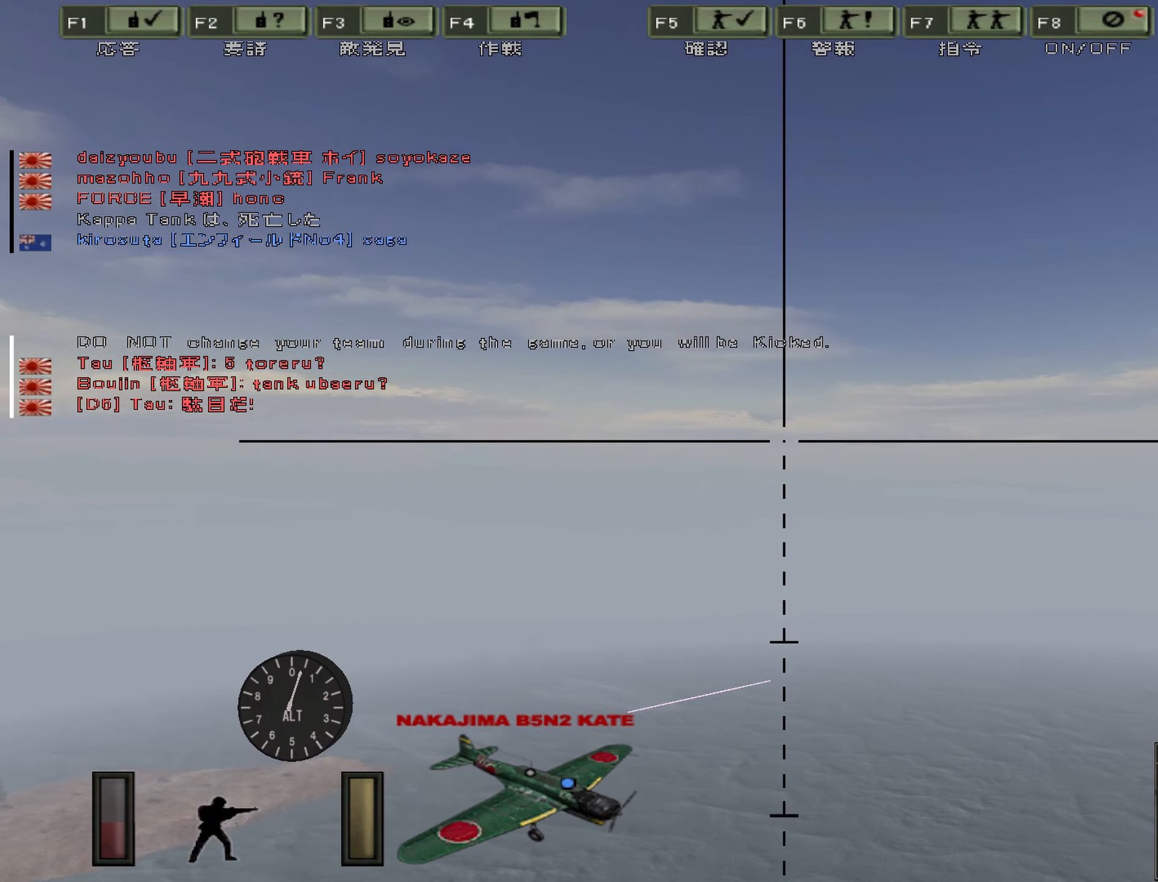
{"keys": ["shift", "w"], "events": [[100, "shift", "down"]]}
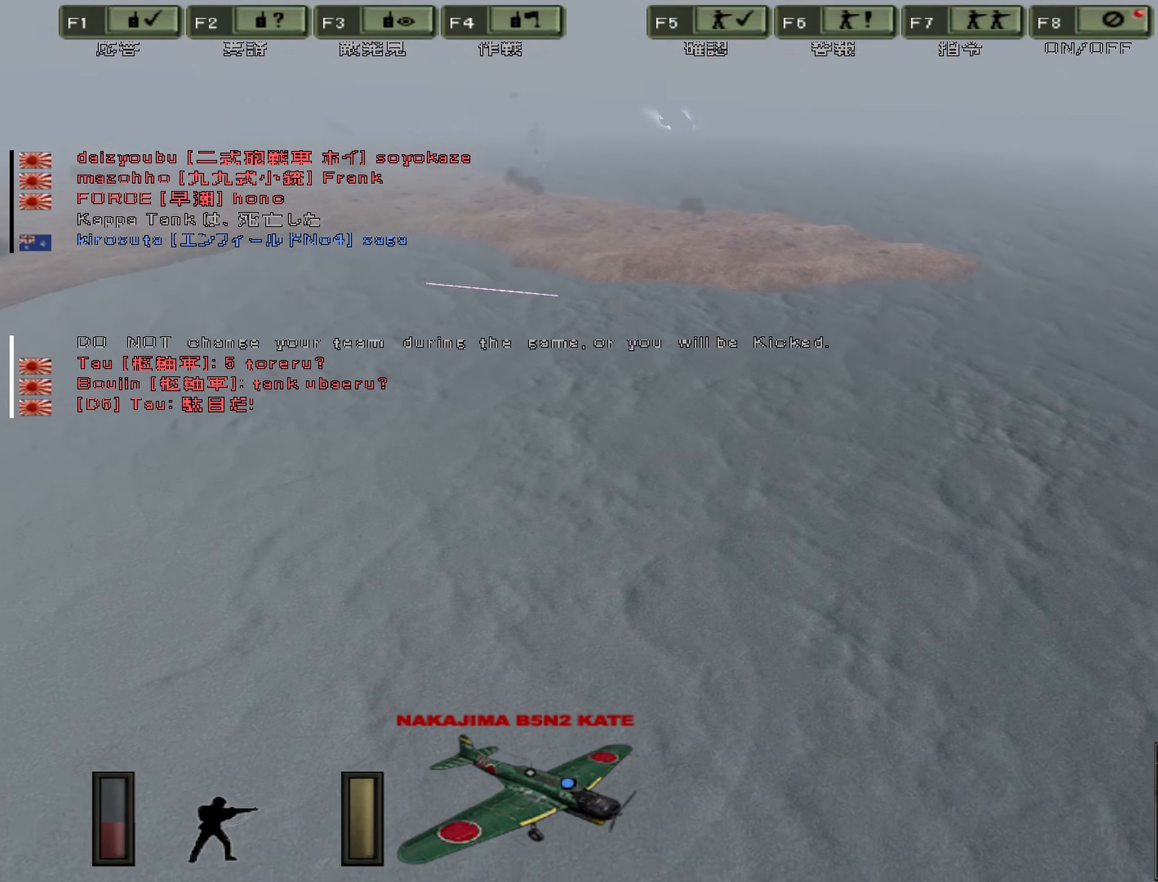
{"keys": ["shift", "w"], "events": []}
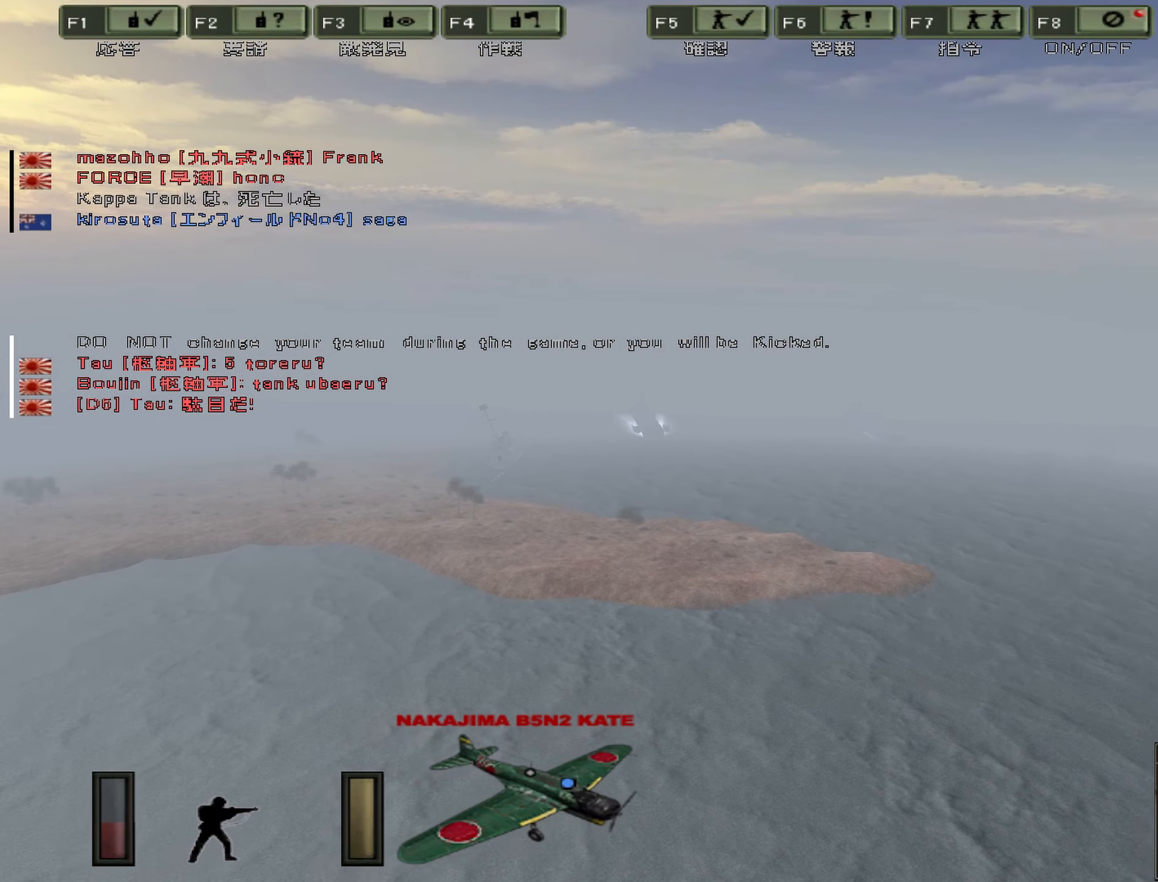
{"keys": ["shift", "w"], "events": []}
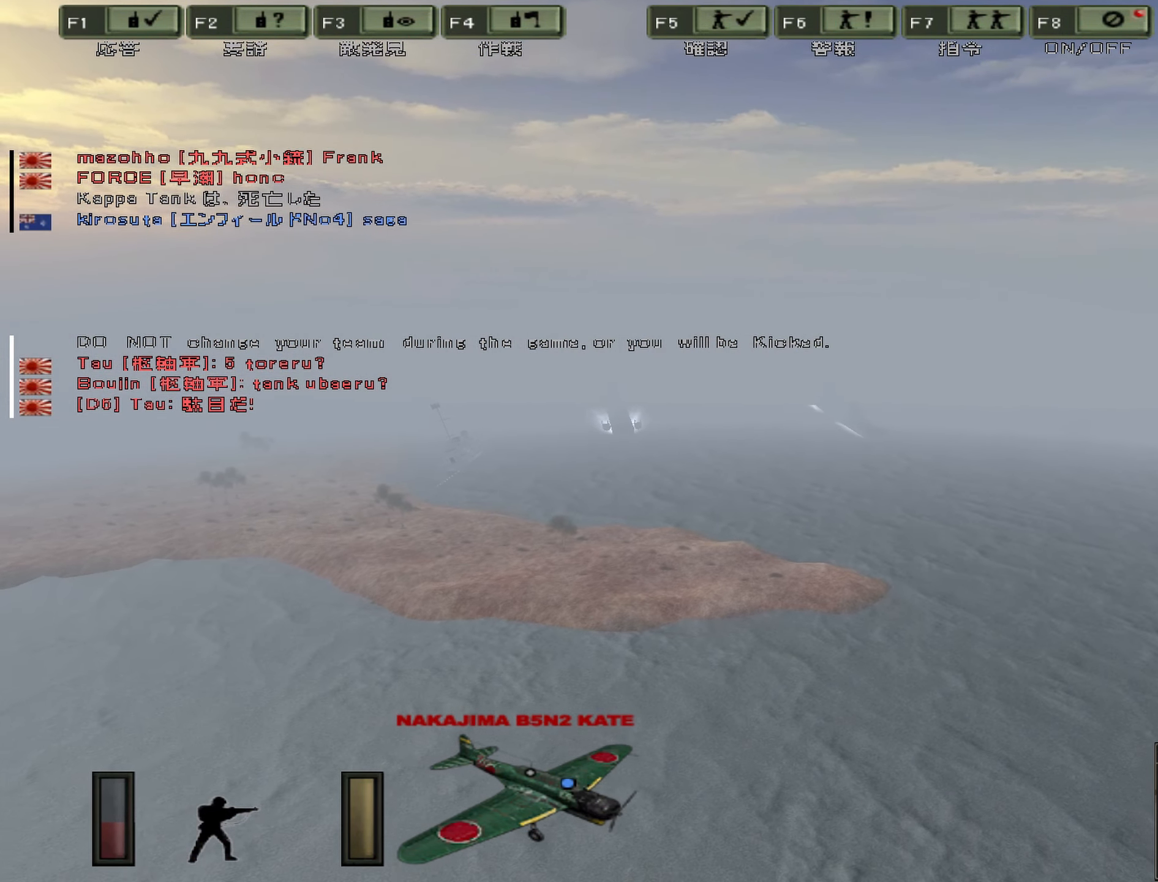
{"keys": ["shift", "w"], "events": []}
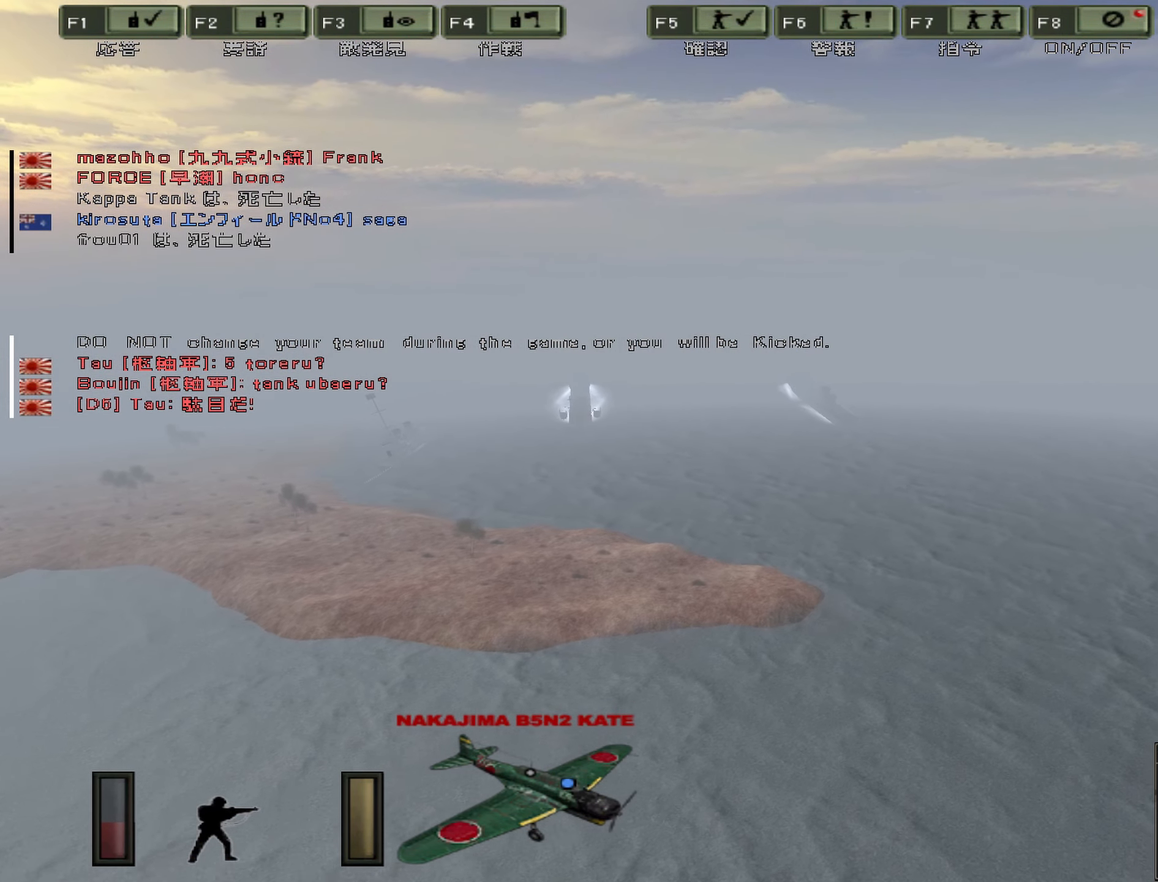
{"keys": ["m", "w"], "events": [[83, "shift", "up"], [117, "a", "down"], [267, "m", "down"], [433, "a", "up"]]}
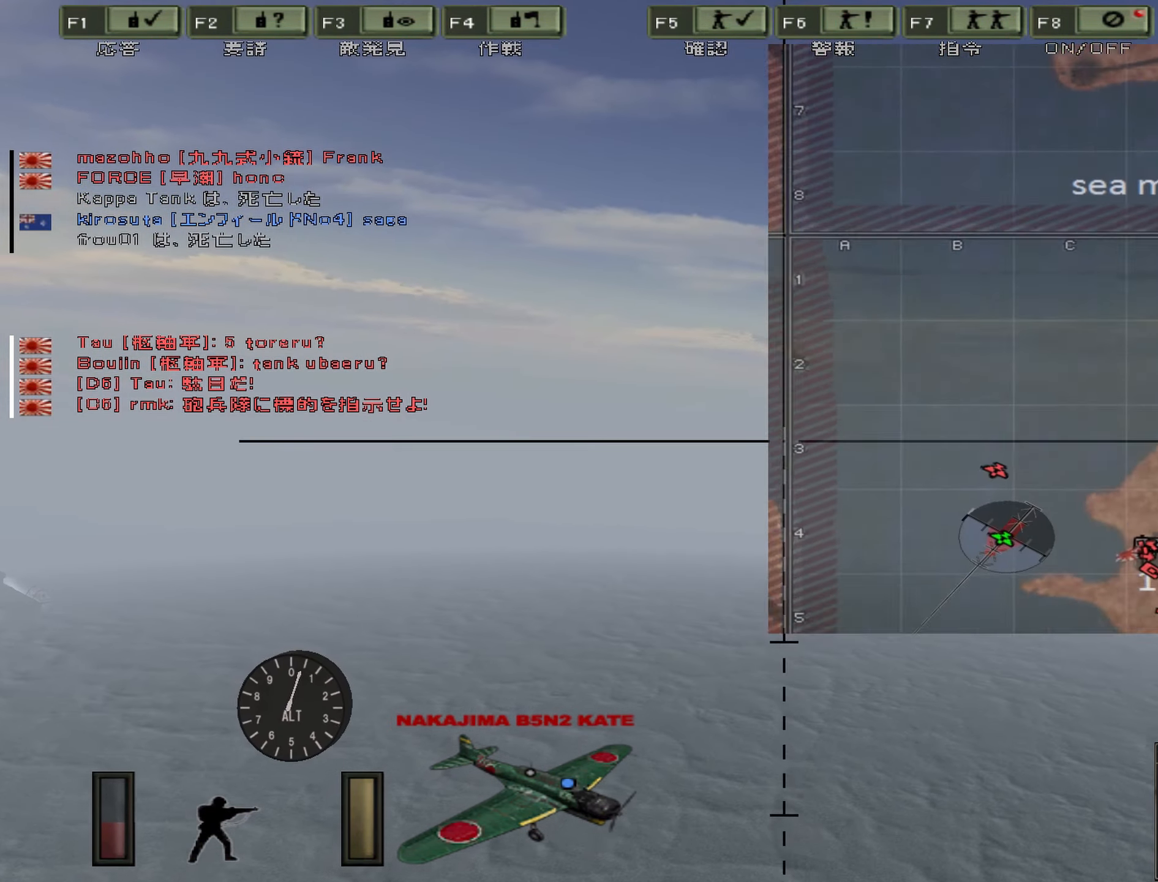
{"keys": ["w"], "events": [[50, "m", "up"]]}
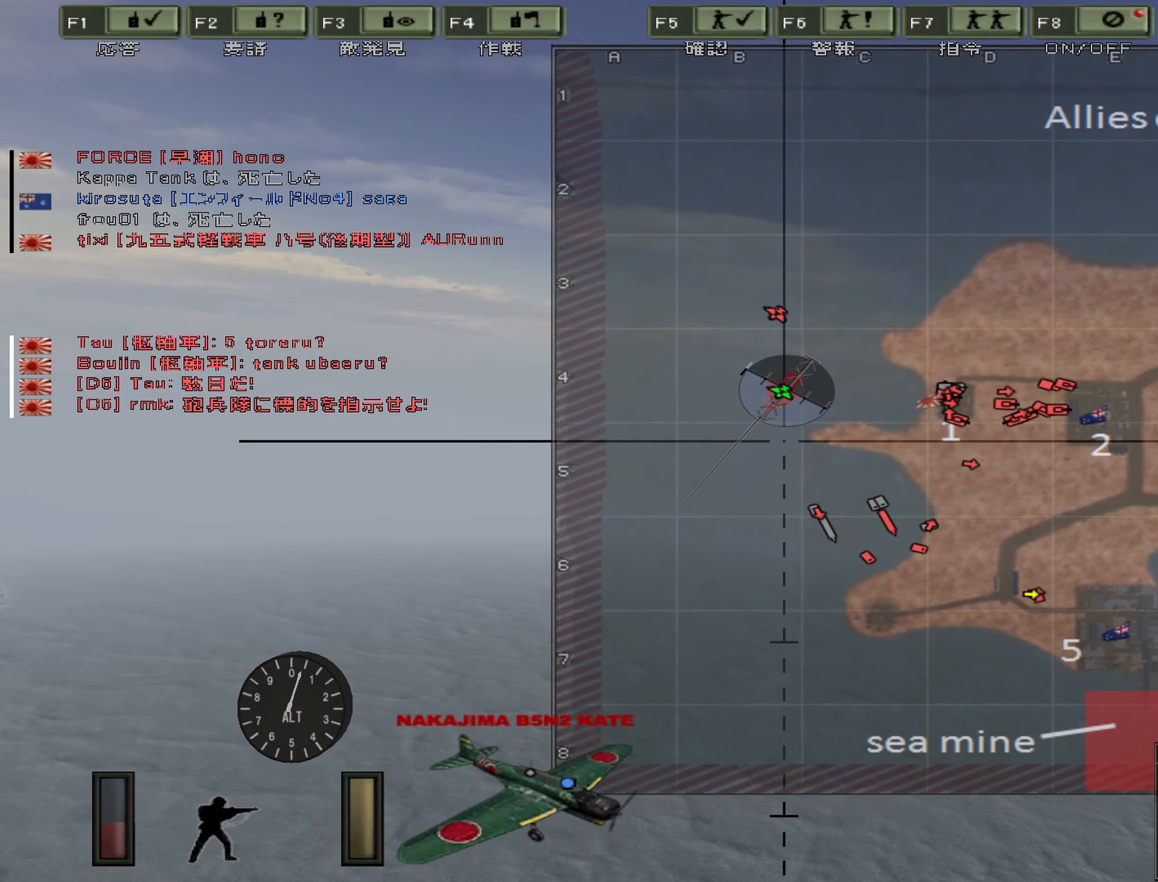
{"keys": ["w"], "events": []}